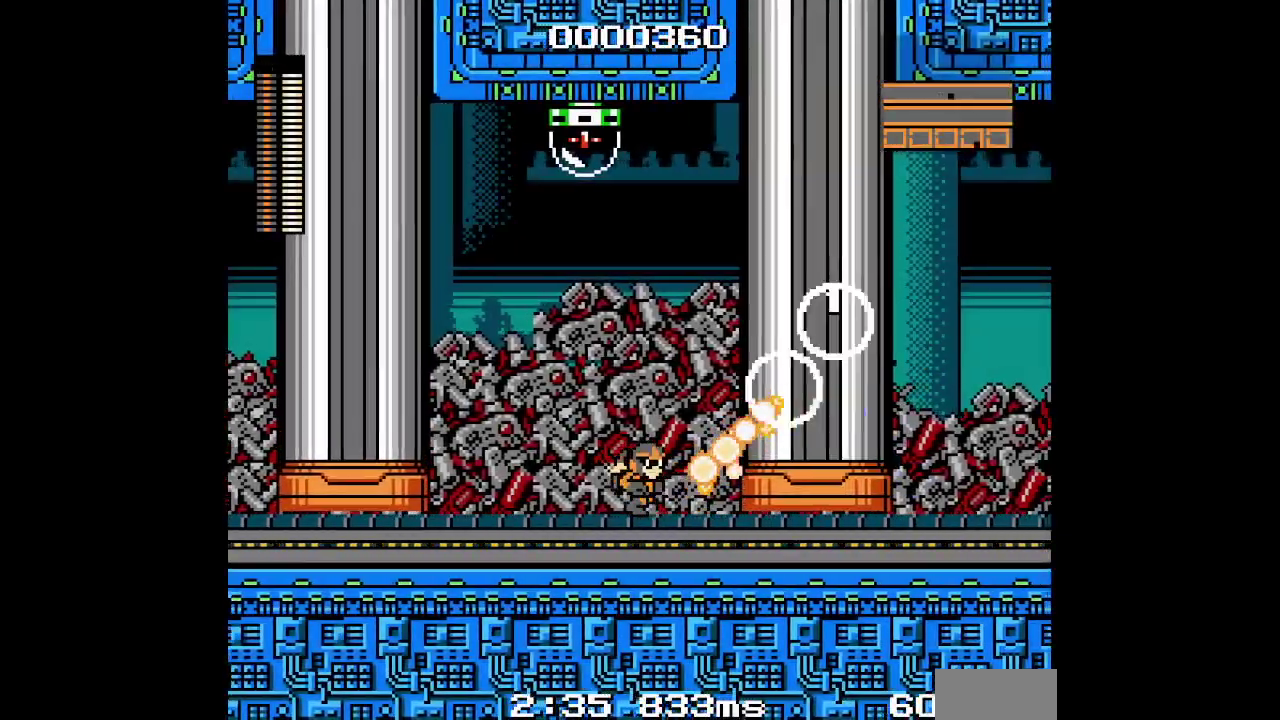
Gameplay with a controller (Xbox layout); each line is a JSON object with the inputs held at the frame after it. "events" lists button and stick changes between this image and that frame as [ms after this image, input, new state], when the widget could be followed in between. Not read: HOME L1 L3 R3 SELECT X.
{"buttons": ["L2", "R1", "DPAD_RIGHT"]}
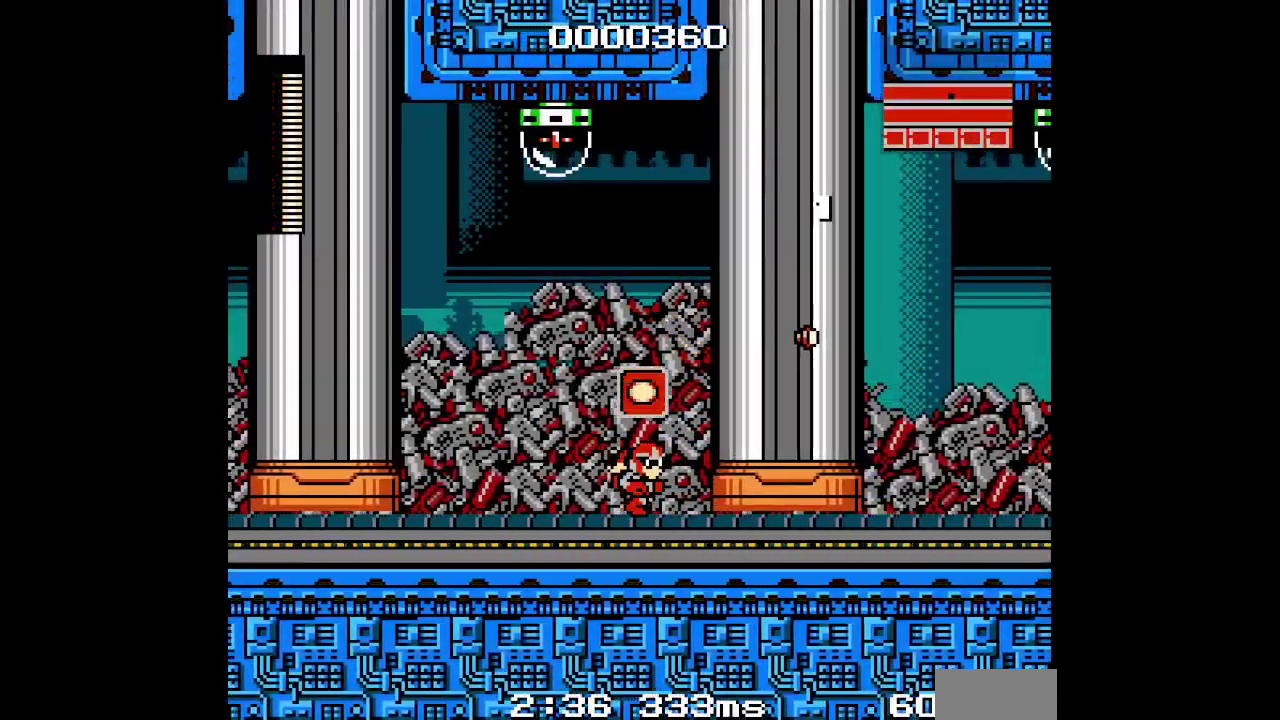
{"buttons": ["DPAD_RIGHT"], "events": [[17, "L2", "up"], [33, "R1", "up"]]}
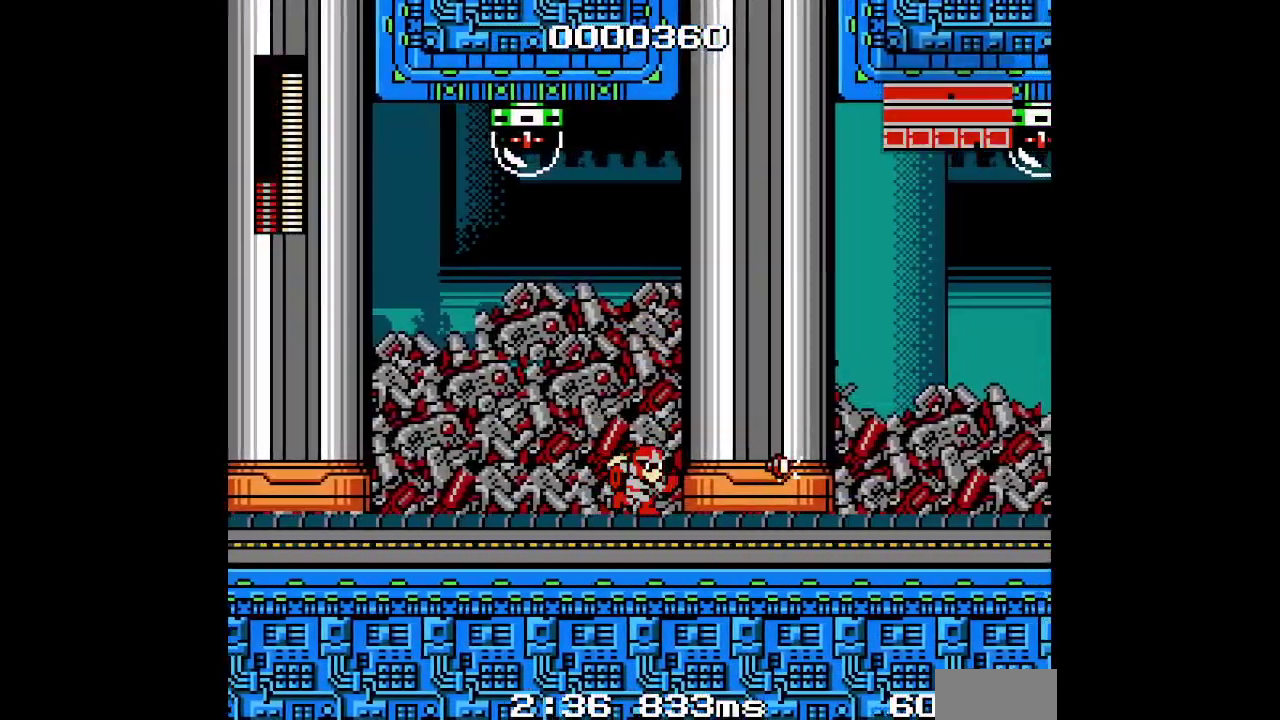
{"buttons": ["DPAD_RIGHT"], "events": []}
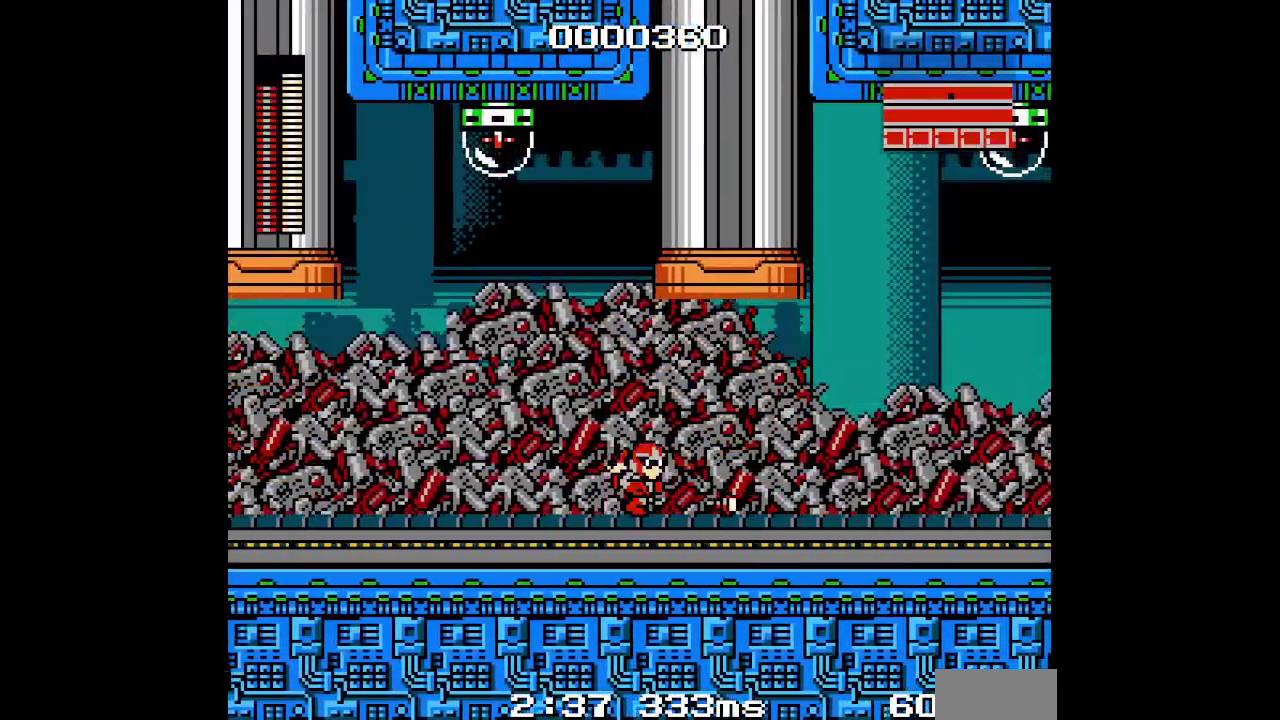
{"buttons": ["DPAD_RIGHT"], "events": []}
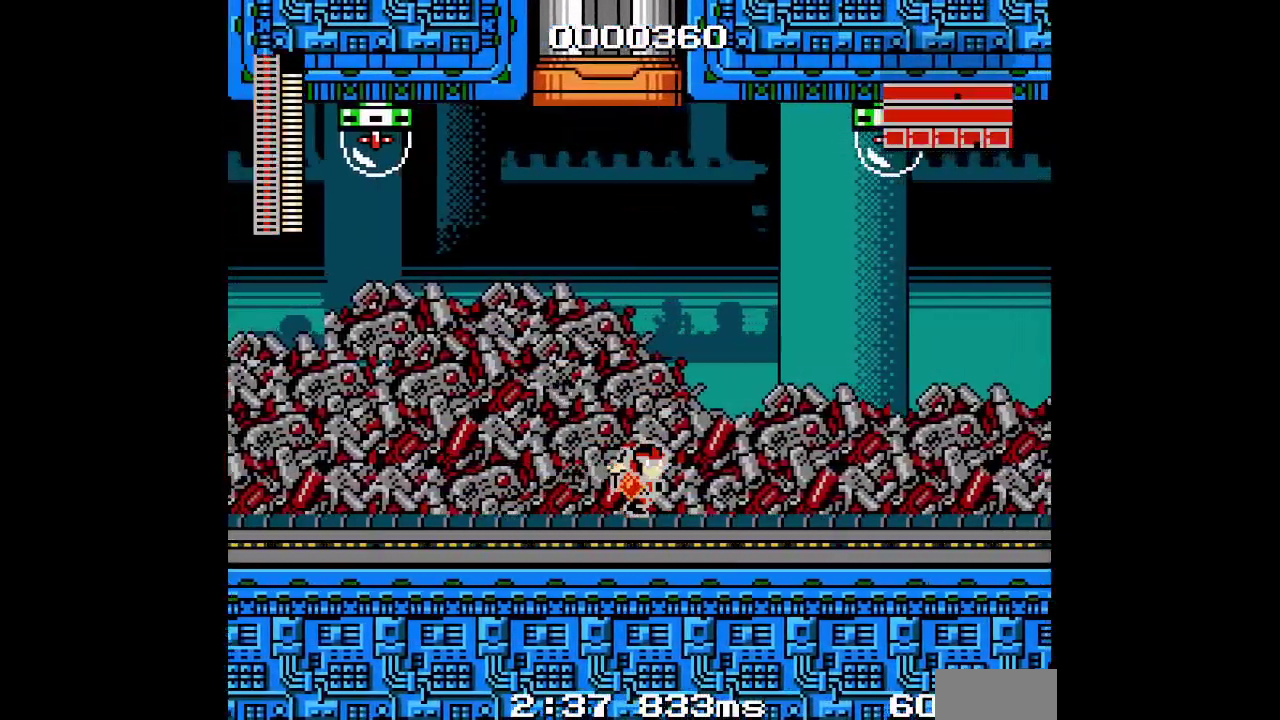
{"buttons": ["DPAD_RIGHT"], "events": []}
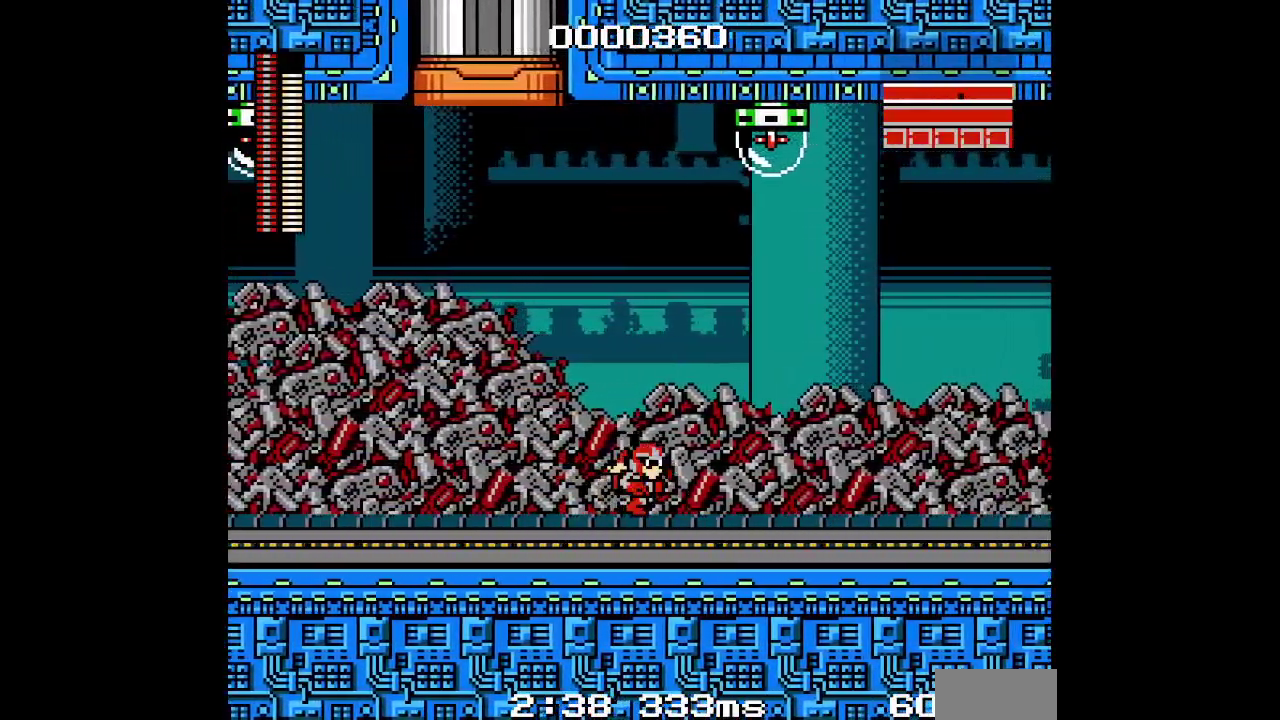
{"buttons": ["DPAD_RIGHT"], "events": []}
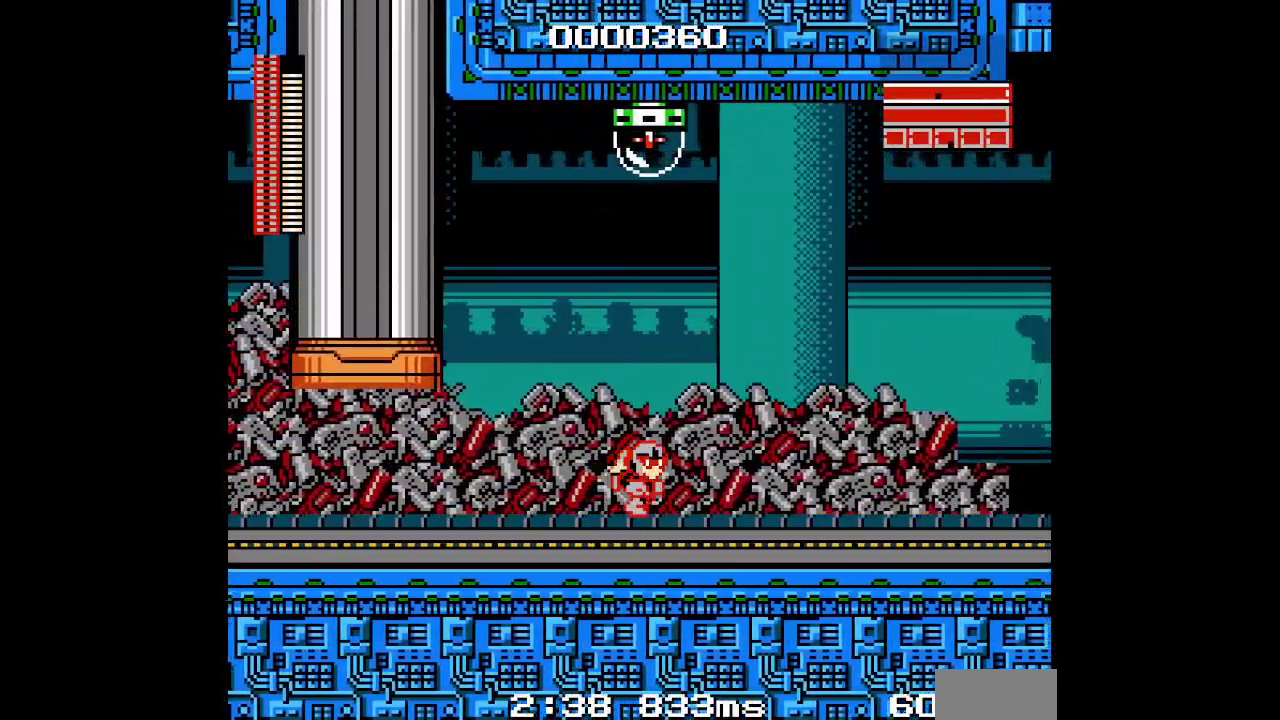
{"buttons": ["DPAD_RIGHT"], "events": []}
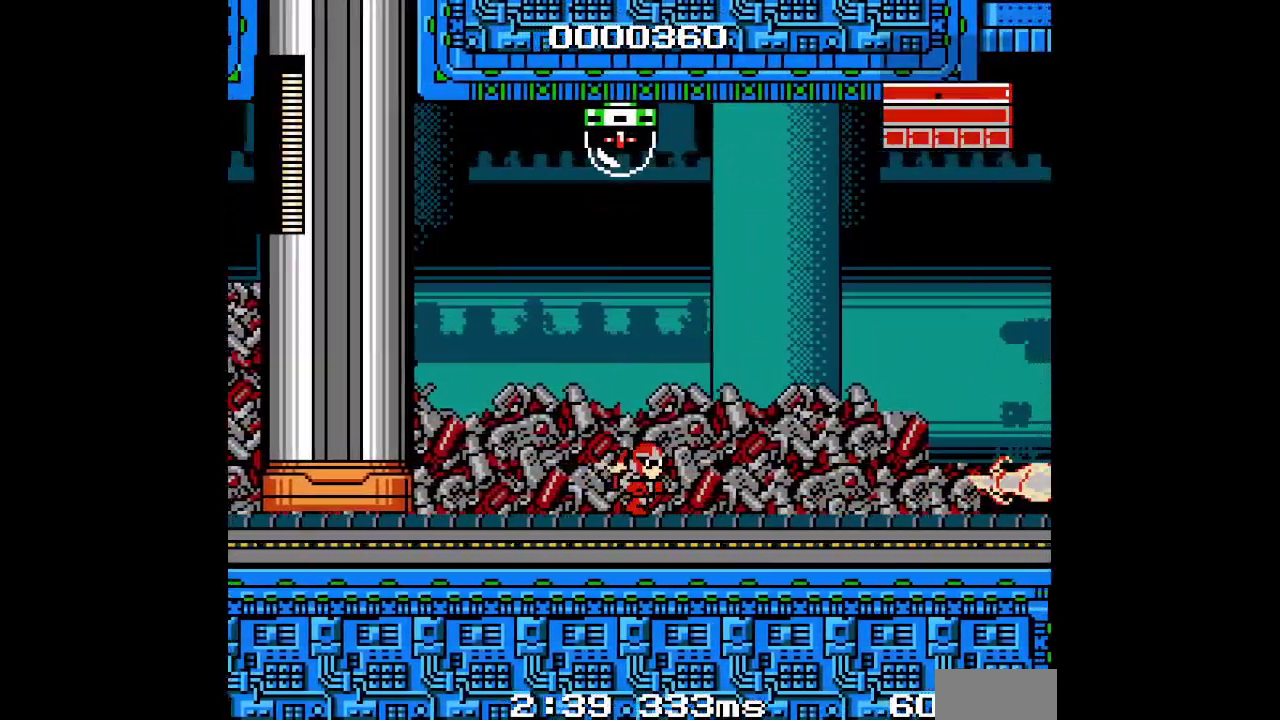
{"buttons": ["DPAD_RIGHT"], "events": []}
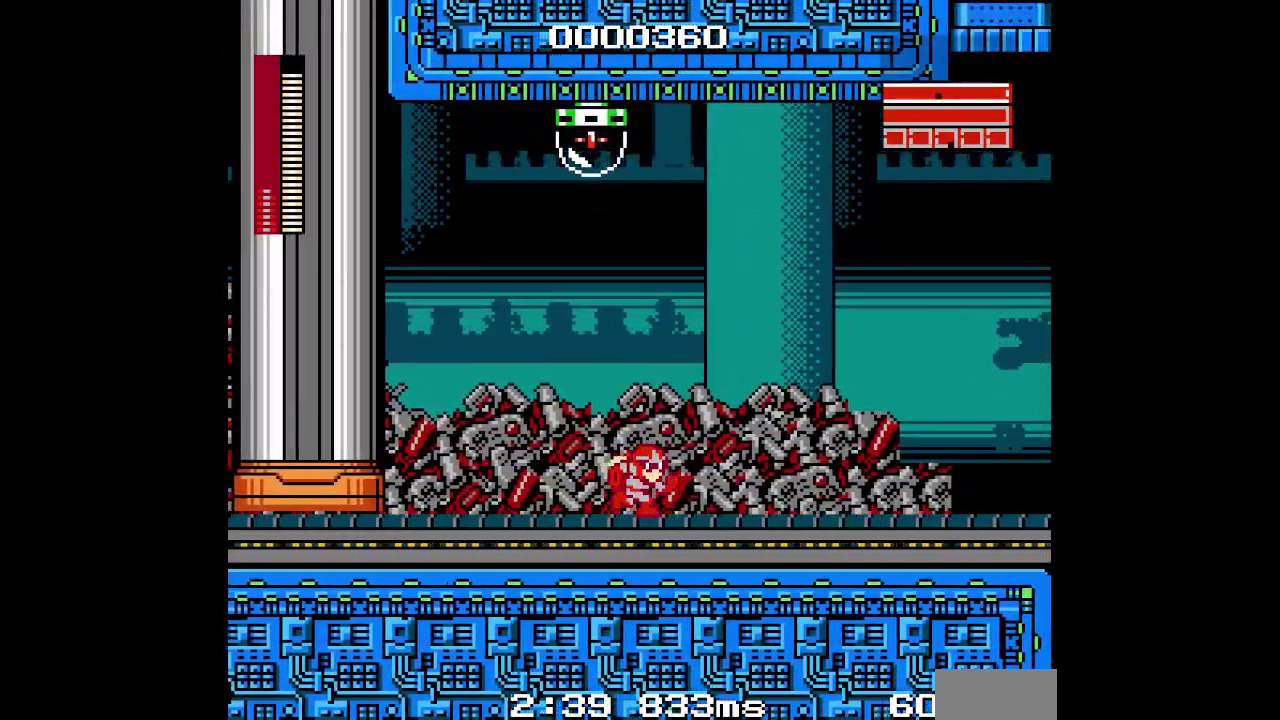
{"buttons": ["DPAD_RIGHT"], "events": []}
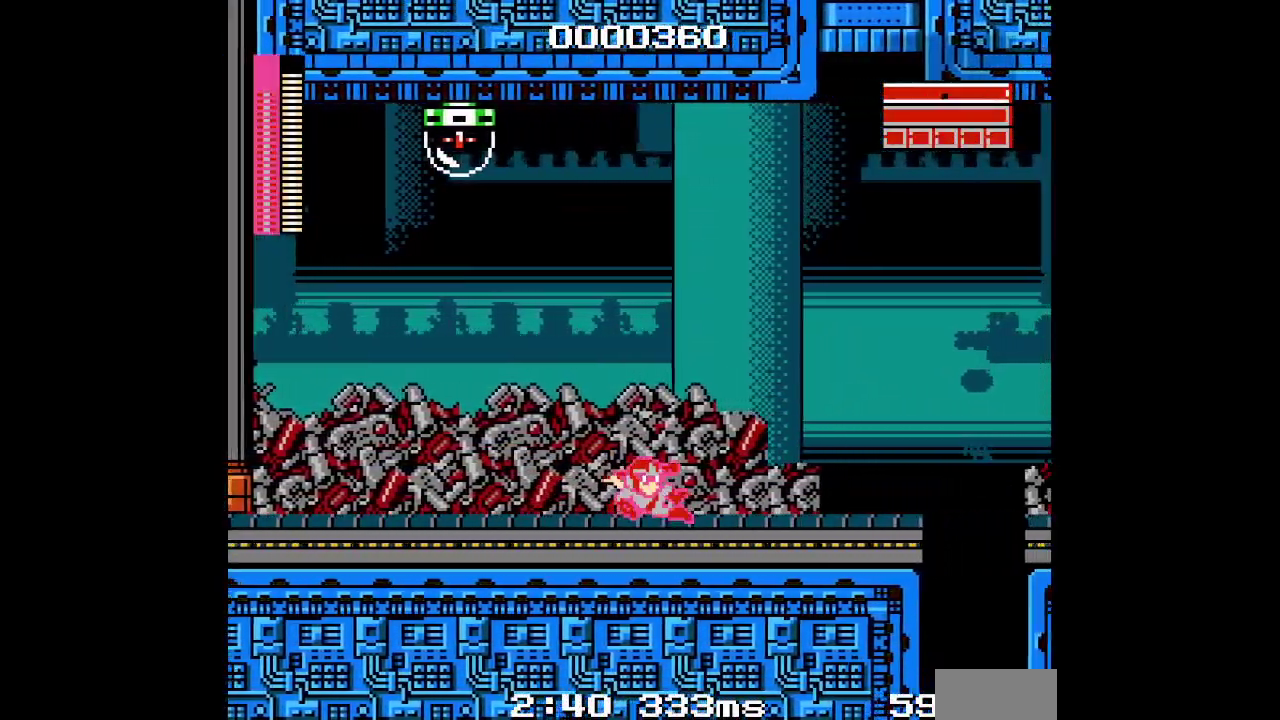
{"buttons": ["DPAD_RIGHT"], "events": []}
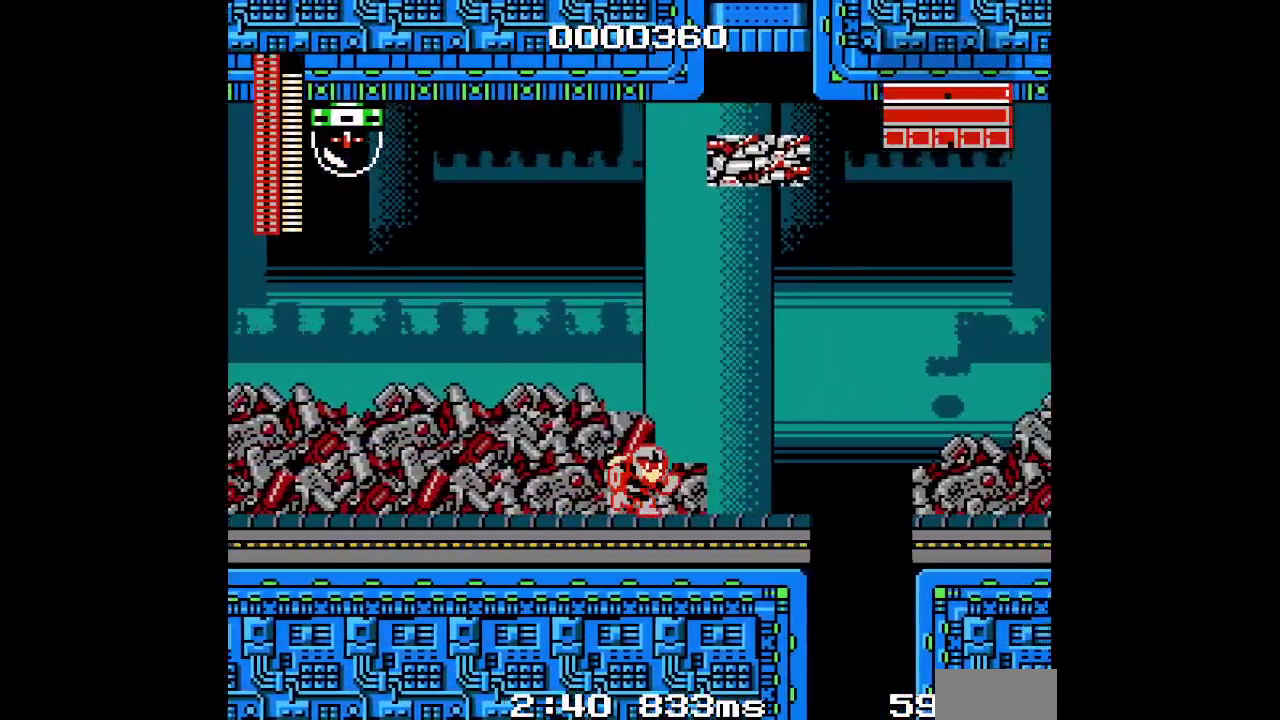
{"buttons": ["DPAD_RIGHT"], "events": []}
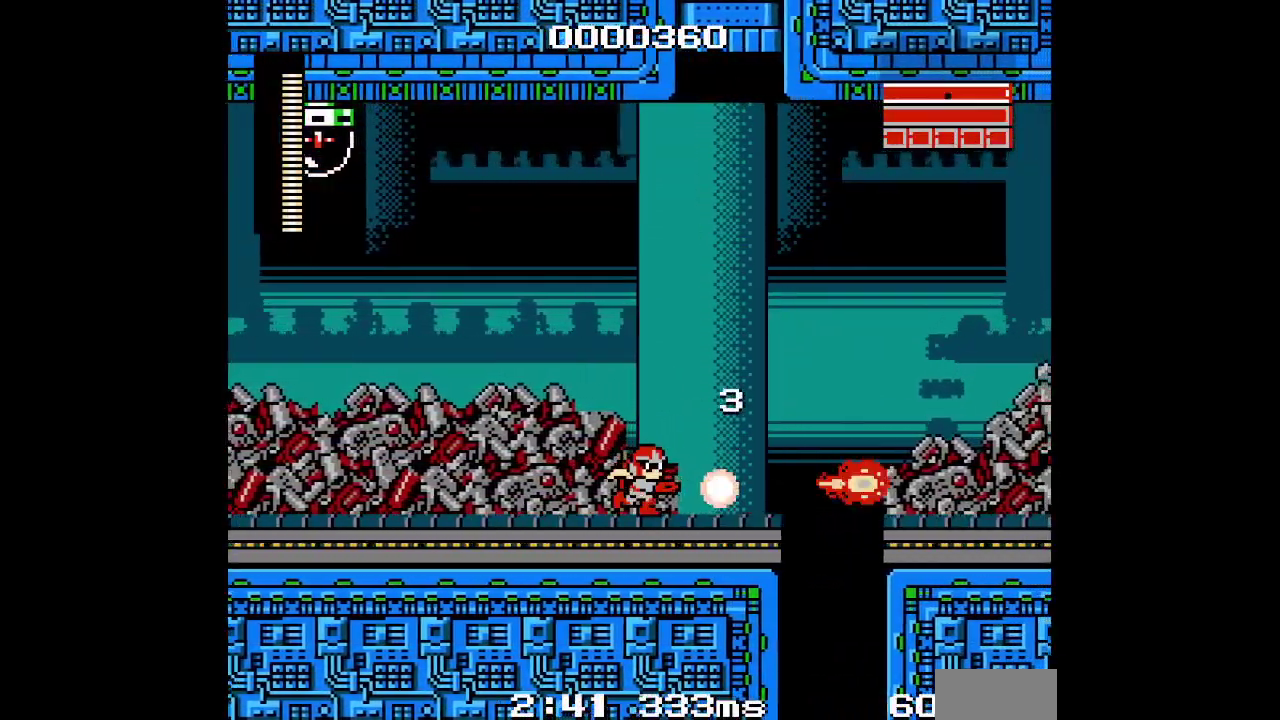
{"buttons": ["DPAD_RIGHT"], "events": []}